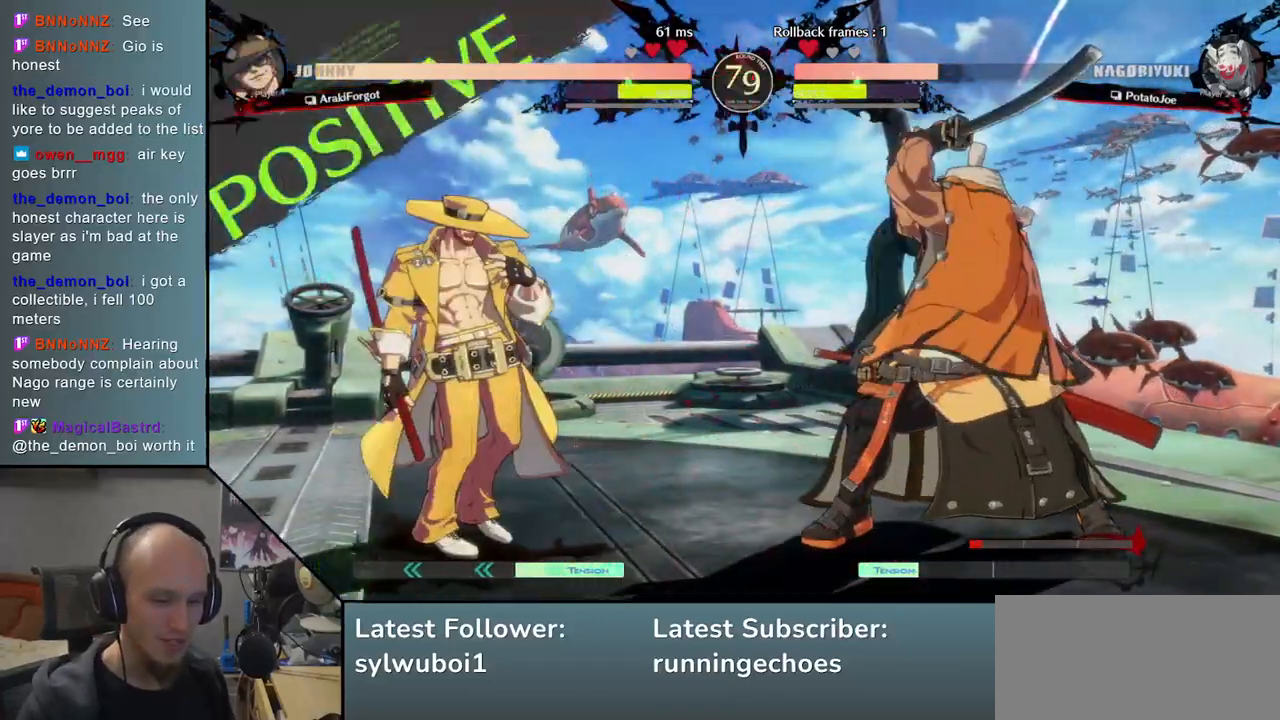
Gameplay with a controller (arcade stick); each line is a JSON object with the inputs held at the frame after it. "events" lists button and stick changes between this image and that frame as [ms after this image, input, new state], when the widget could be followed in between. Not read: L3 R3 other_buttons.
{"buttons": ["R1"], "events": [[433, "R1", "down"]]}
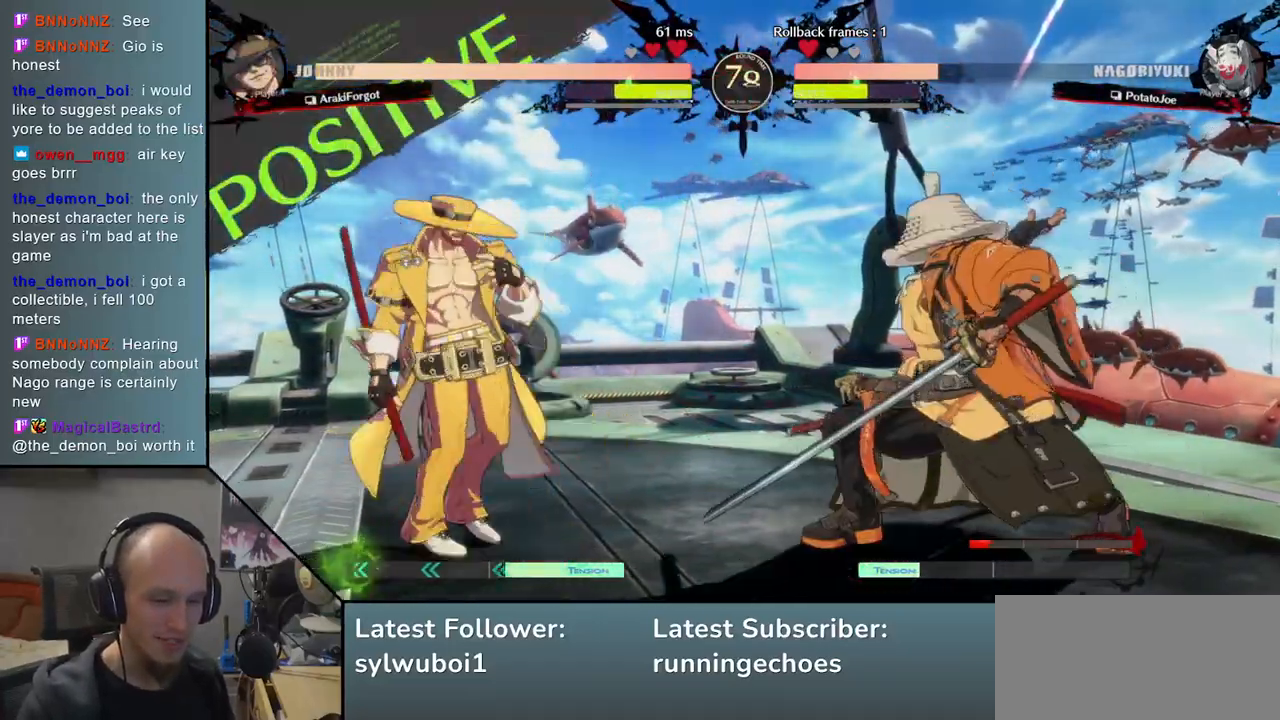
{"buttons": [], "events": [[50, "R1", "up"]]}
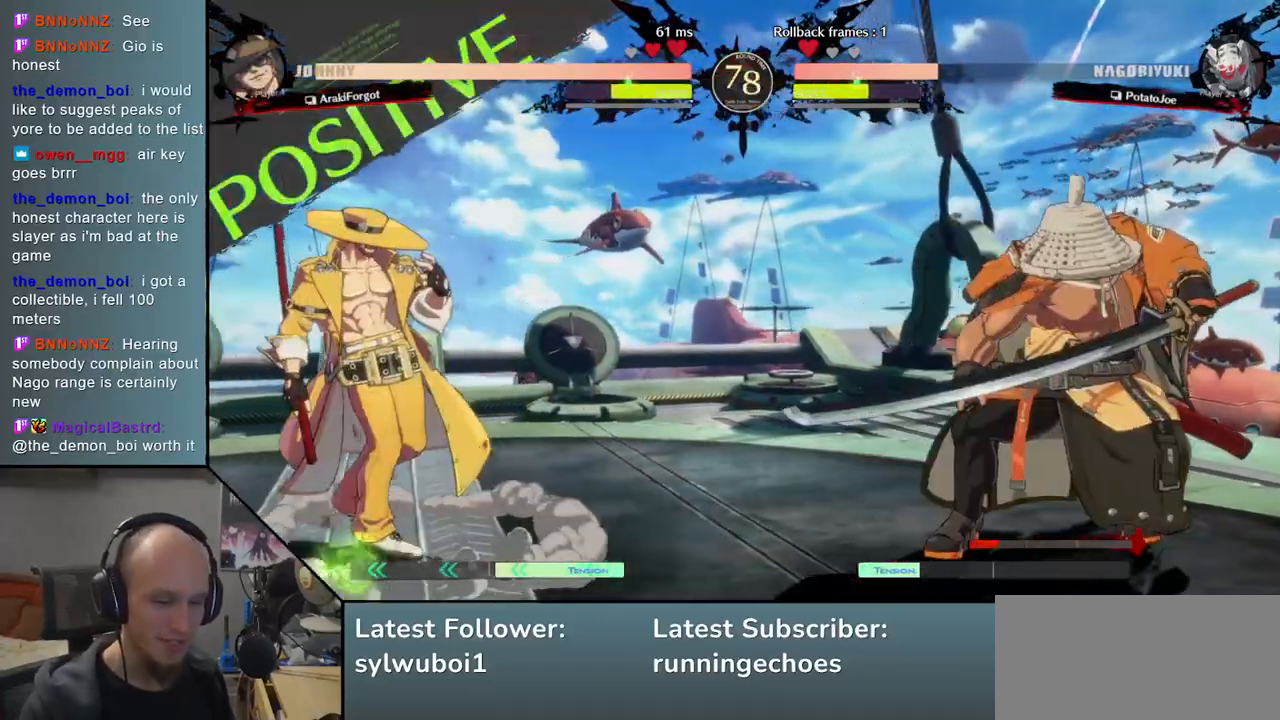
{"buttons": [], "events": []}
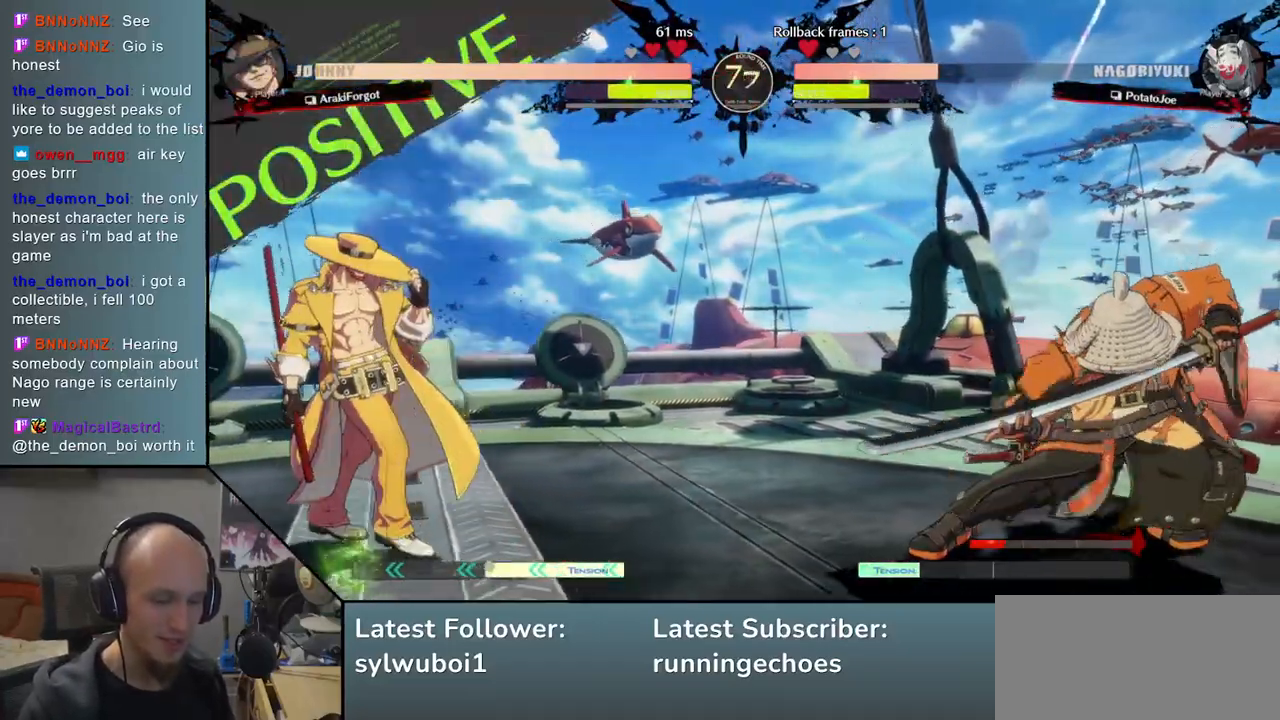
{"buttons": [], "events": []}
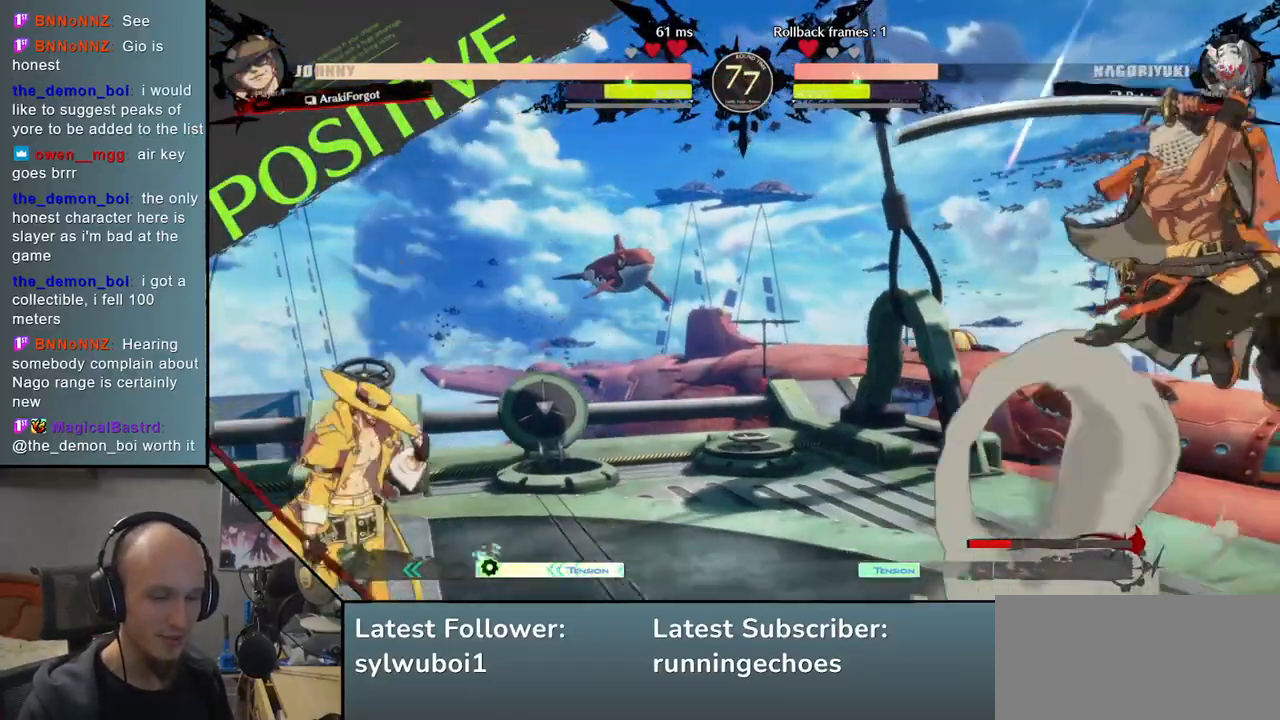
{"buttons": [], "events": [[367, "L2", "down"], [450, "L2", "up"]]}
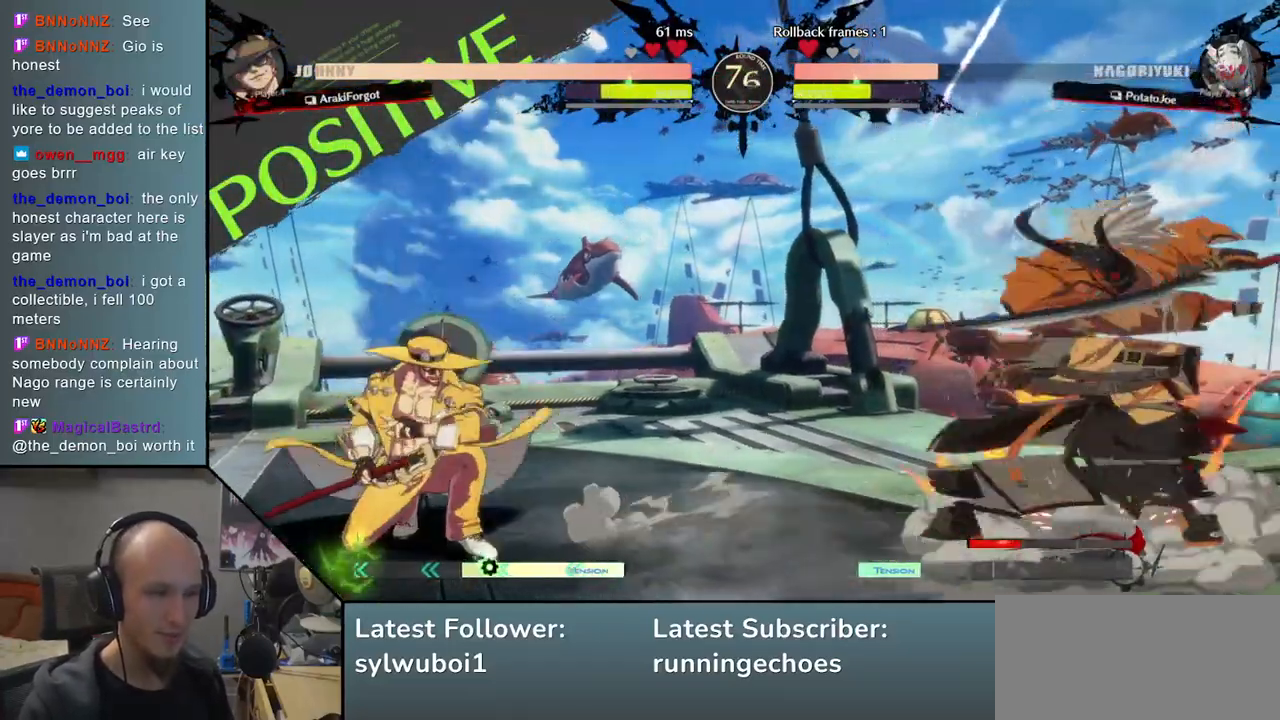
{"buttons": [], "events": [[217, "TRIANGLE", "down"], [350, "TRIANGLE", "up"]]}
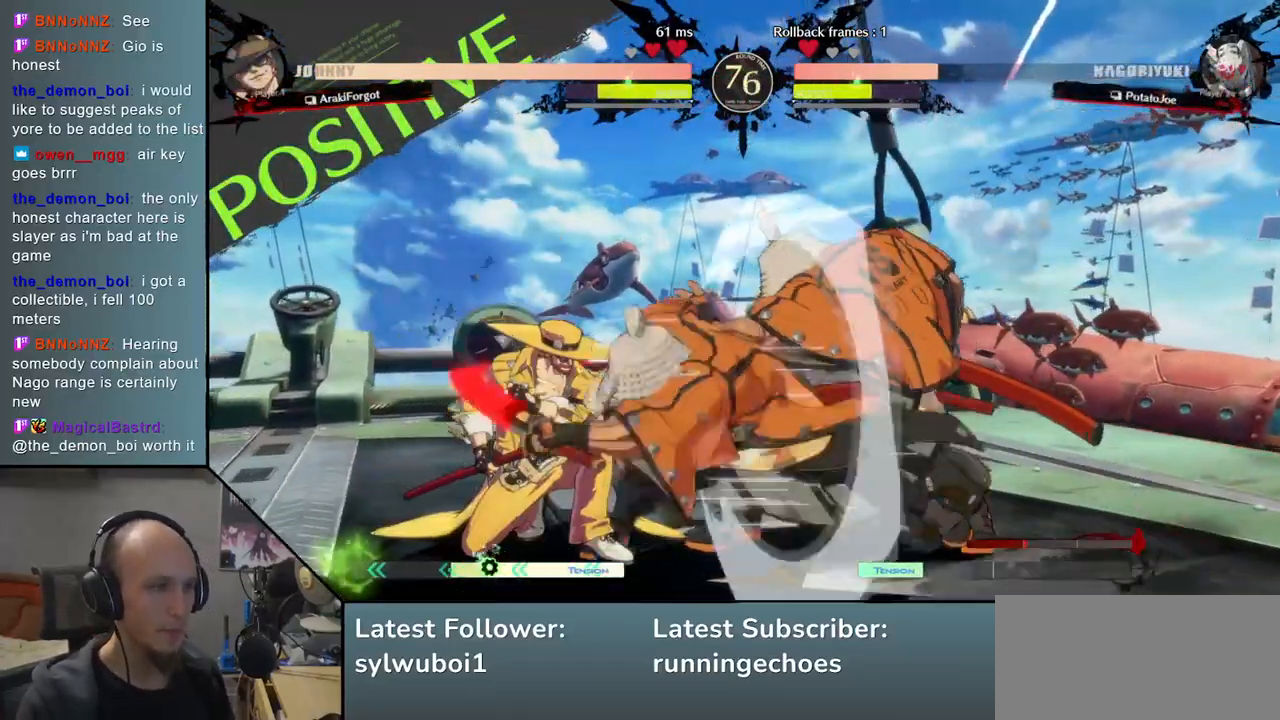
{"buttons": ["SQUARE"], "events": [[67, "SQUARE", "down"], [150, "SQUARE", "up"], [267, "SQUARE", "down"], [350, "SQUARE", "up"], [467, "SQUARE", "down"]]}
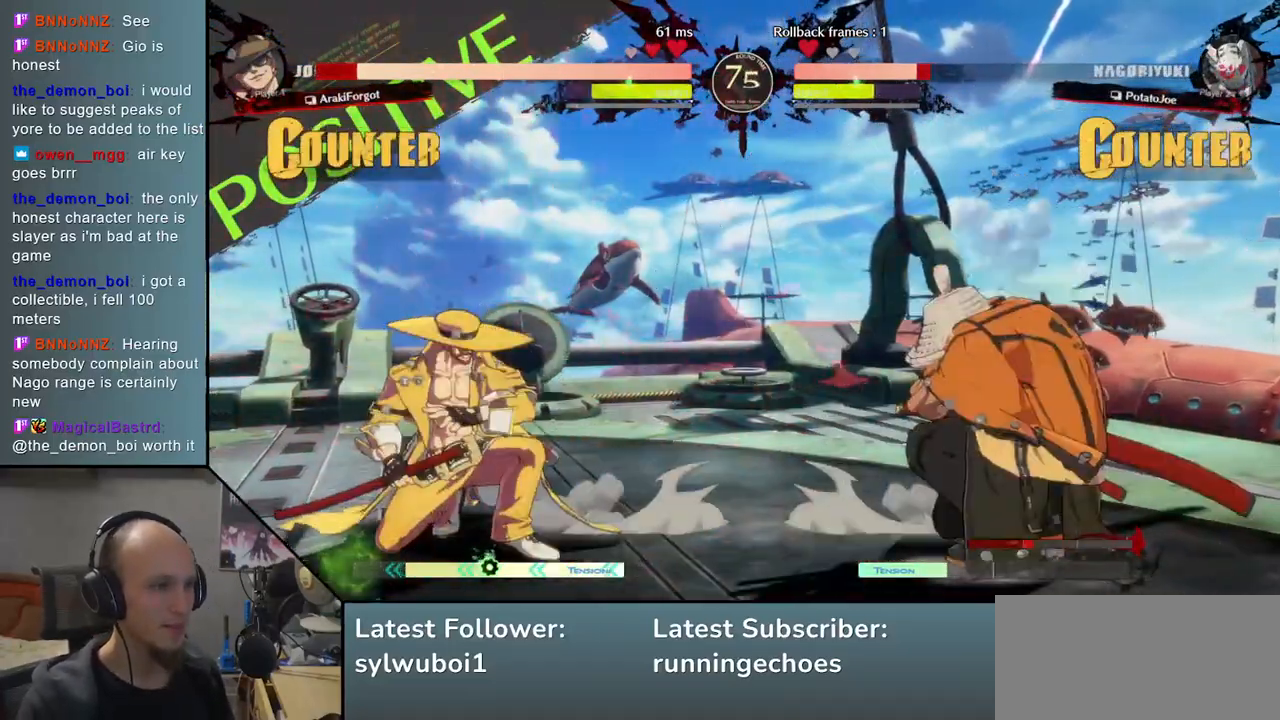
{"buttons": [], "events": [[100, "SQUARE", "up"], [183, "SQUARE", "down"], [333, "SQUARE", "up"]]}
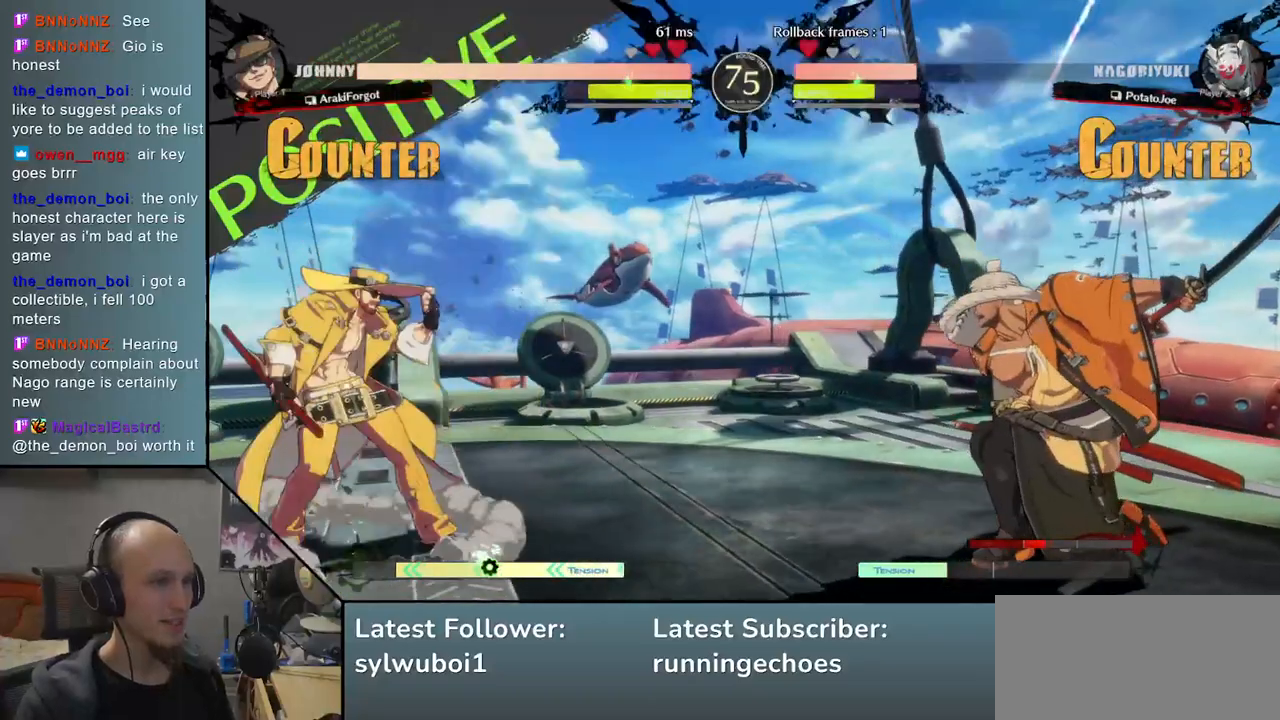
{"buttons": [], "events": []}
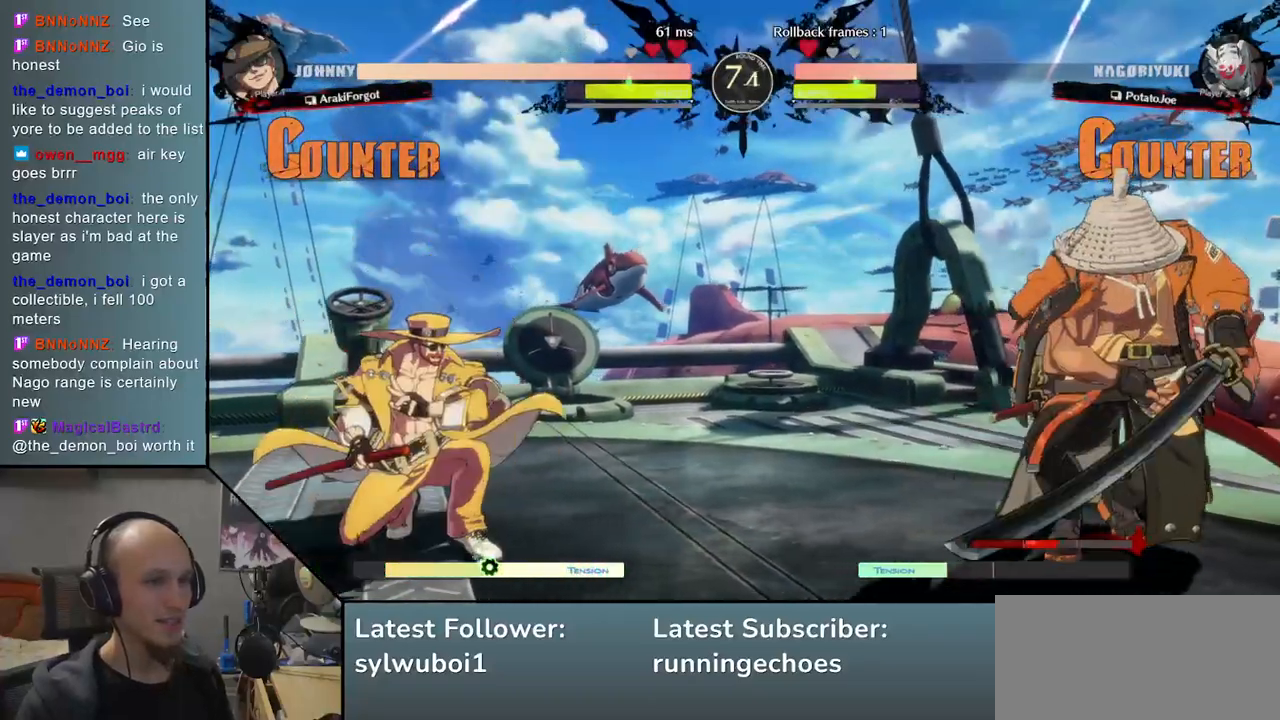
{"buttons": [], "events": []}
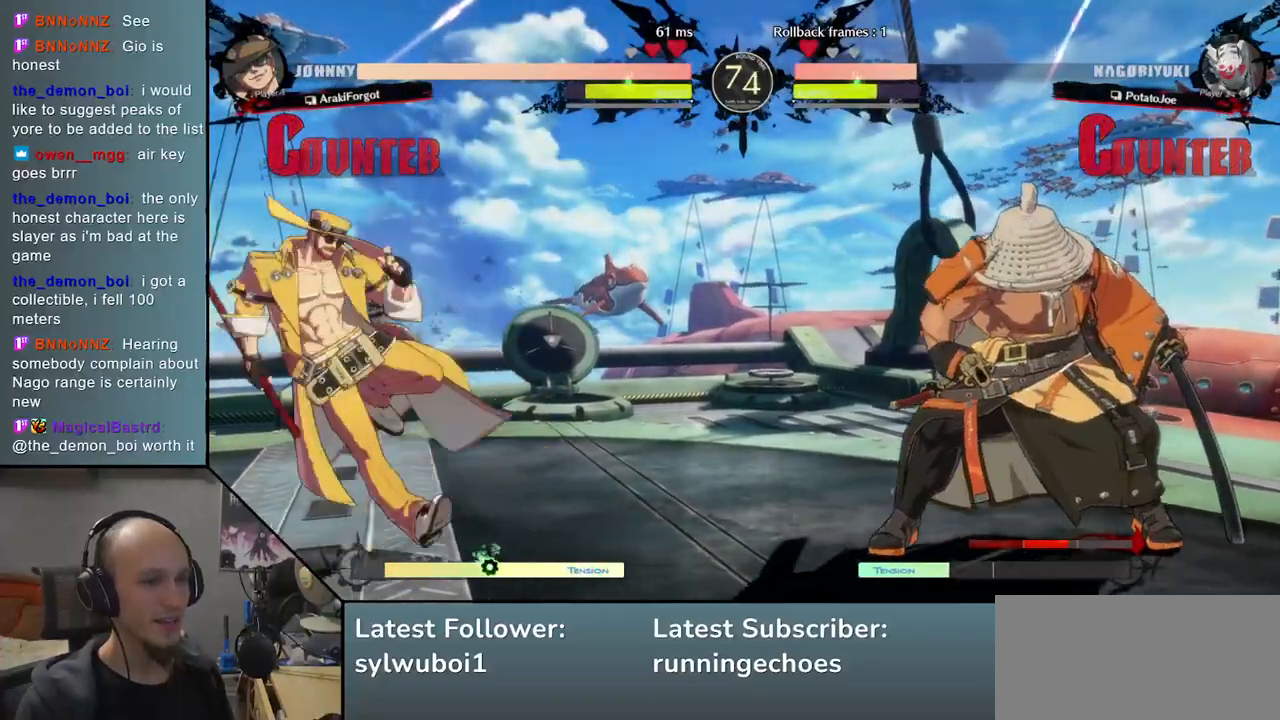
{"buttons": [], "events": [[17, "R1", "down"], [133, "R1", "up"]]}
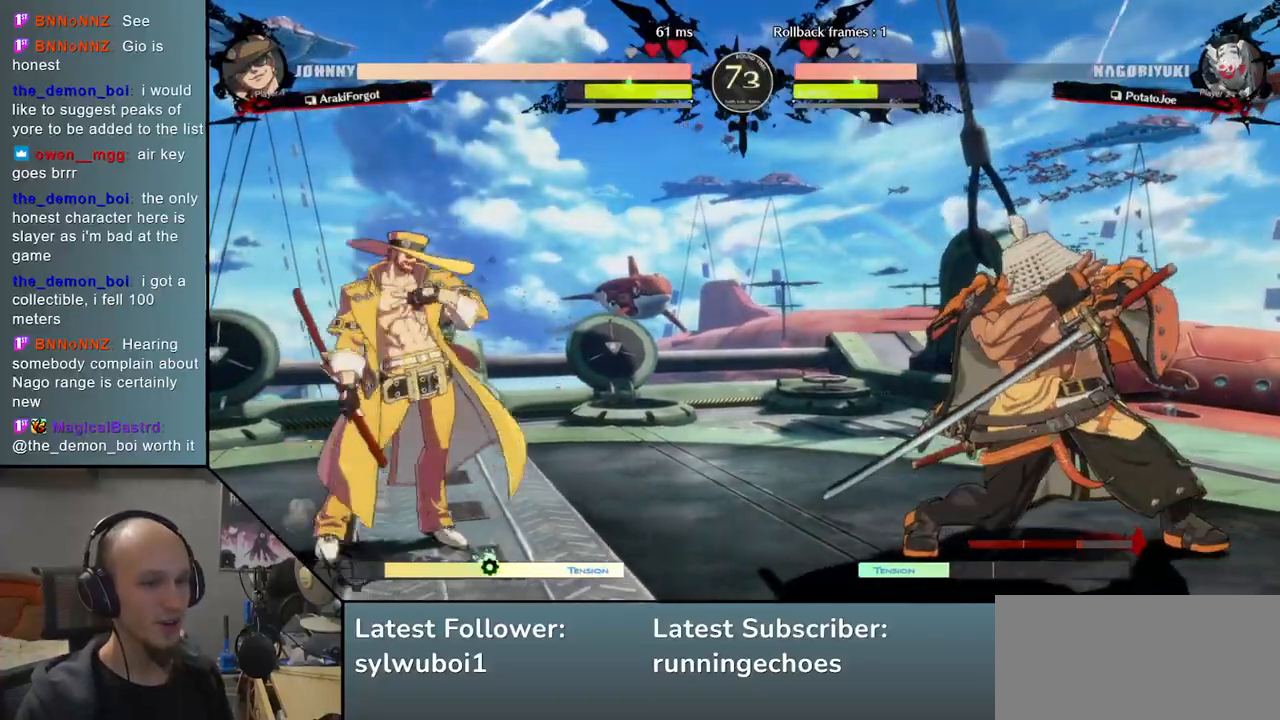
{"buttons": [], "events": []}
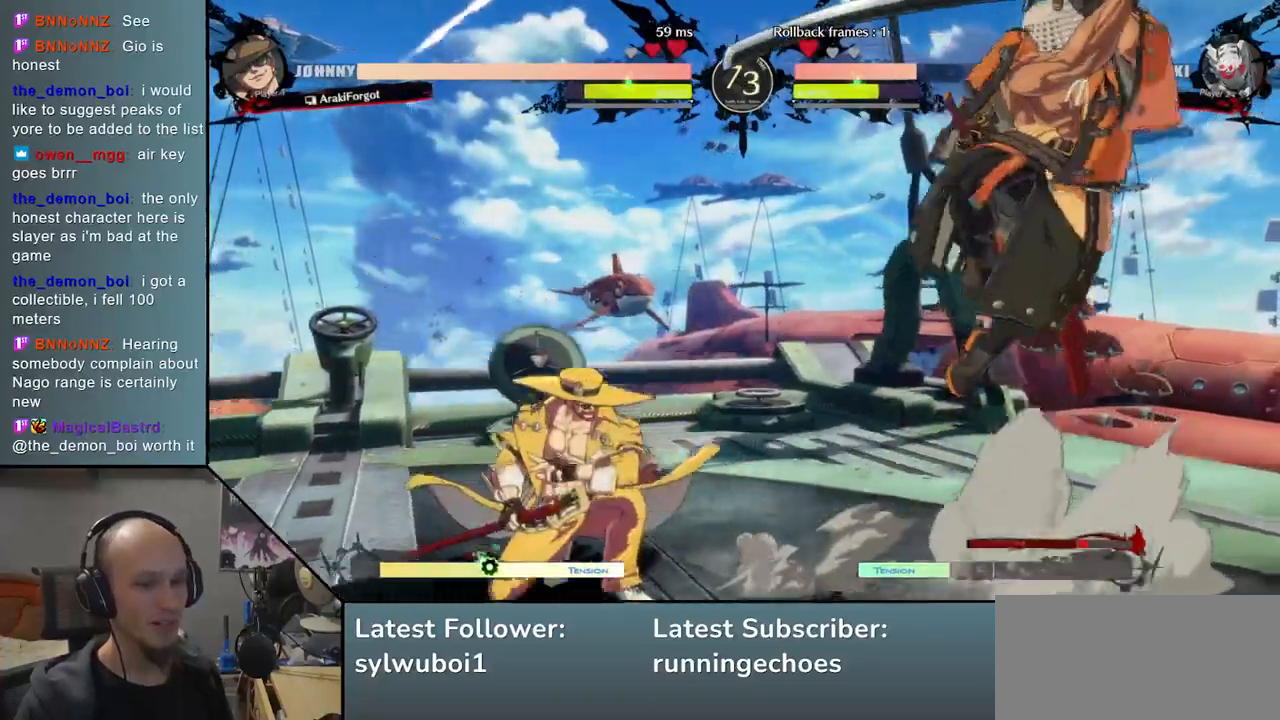
{"buttons": [], "events": []}
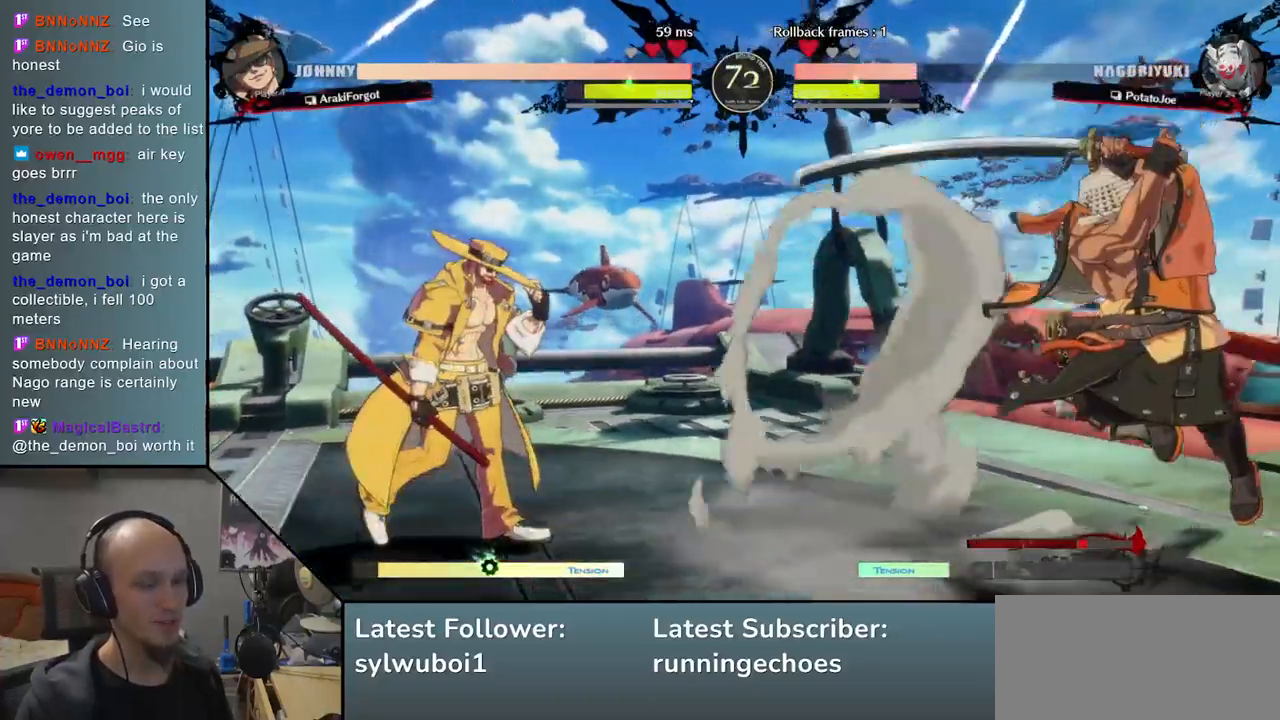
{"buttons": ["L2"], "events": [[450, "L2", "down"]]}
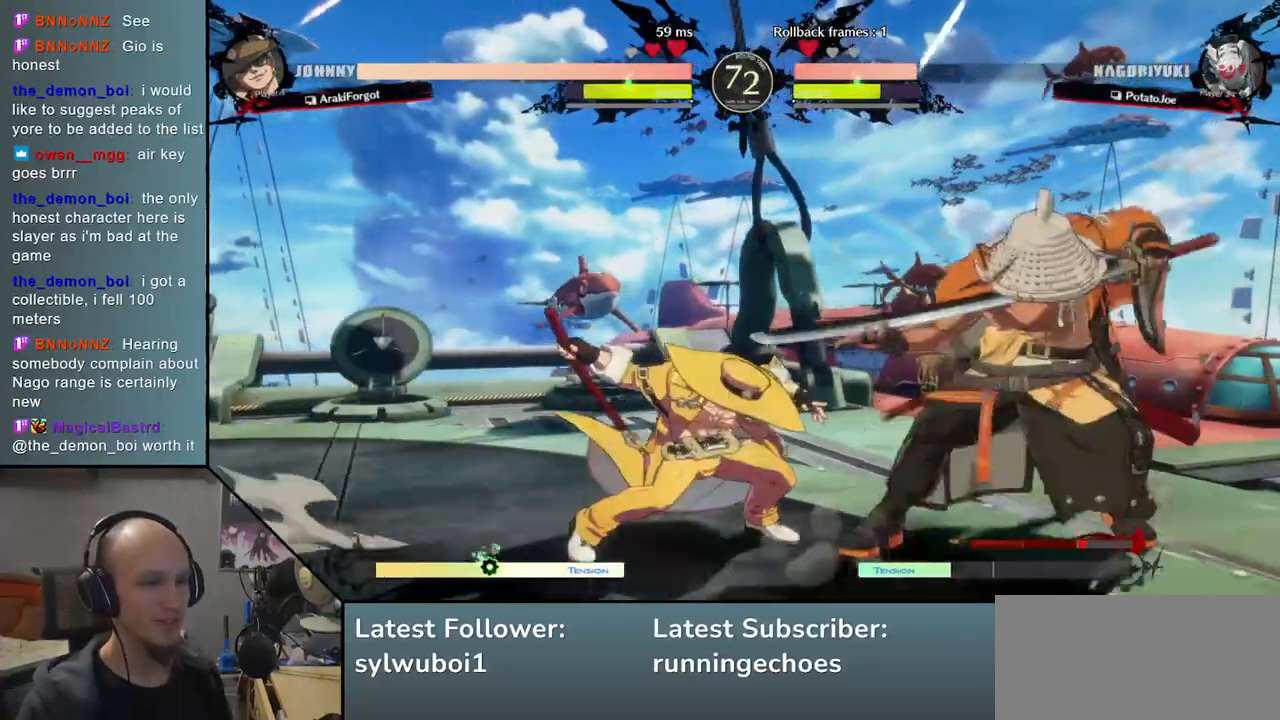
{"buttons": ["R1"], "events": [[33, "L2", "up"], [200, "R1", "down"], [250, "R1", "up"], [350, "R1", "down"], [417, "R1", "up"], [500, "R1", "down"]]}
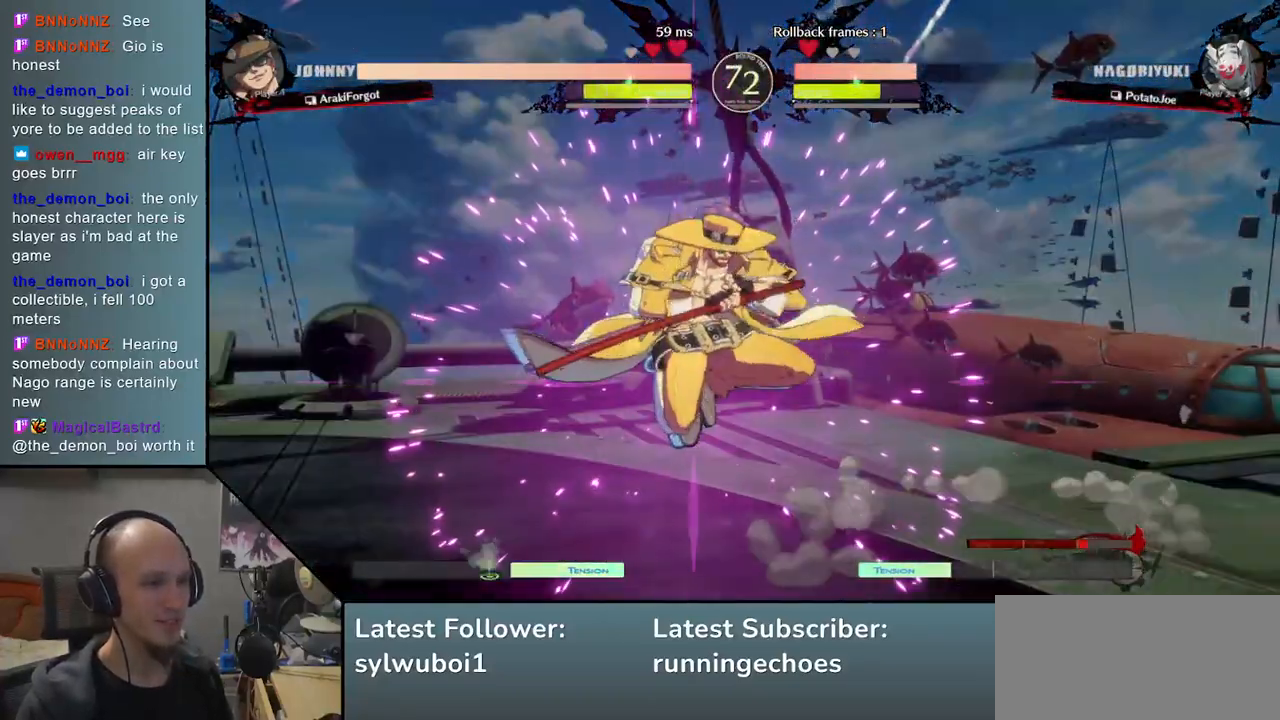
{"buttons": [], "events": [[117, "R1", "up"], [200, "R1", "down"], [267, "R1", "up"], [367, "R1", "down"], [433, "R1", "up"]]}
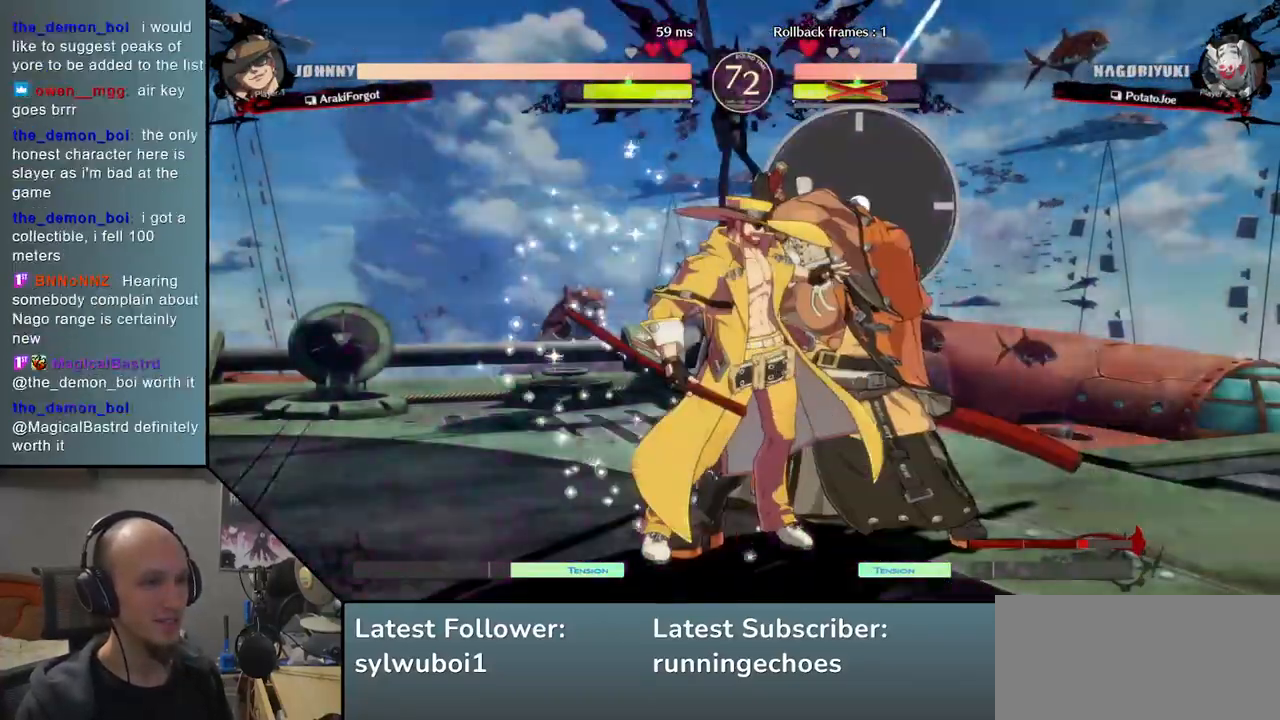
{"buttons": [], "events": [[33, "R1", "down"], [100, "R1", "up"], [167, "R1", "down"], [267, "R1", "up"]]}
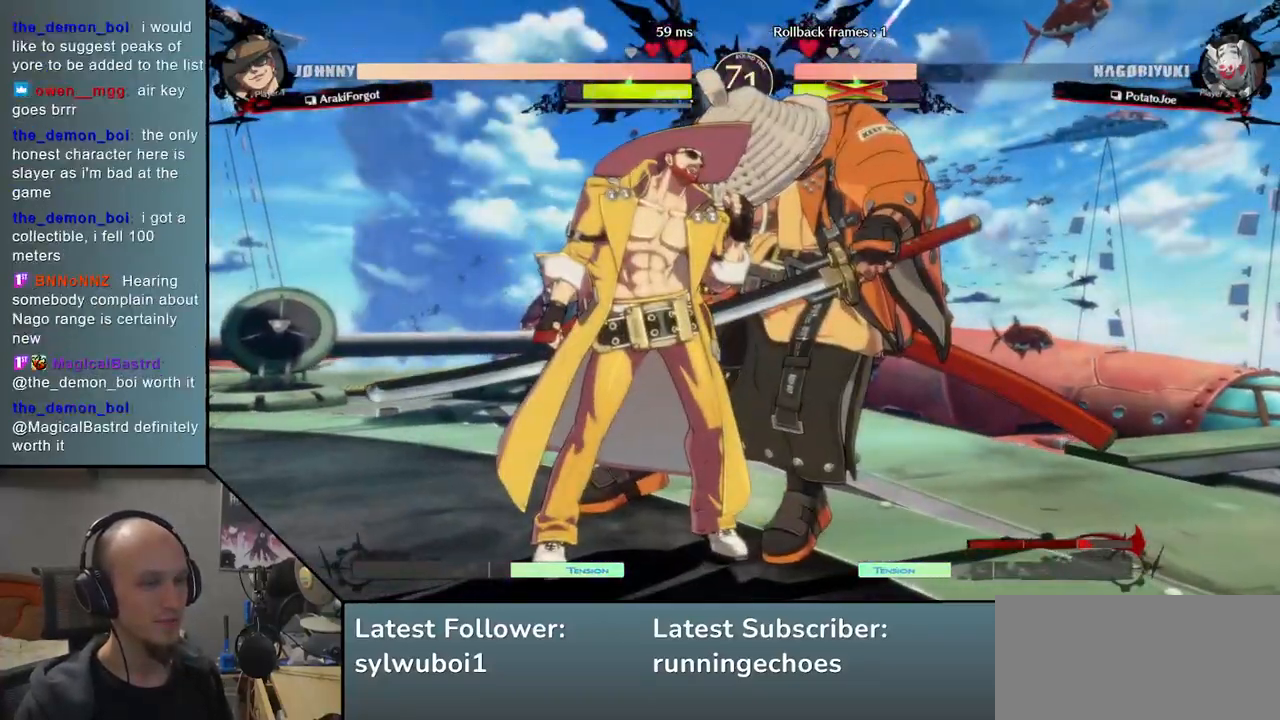
{"buttons": [], "events": []}
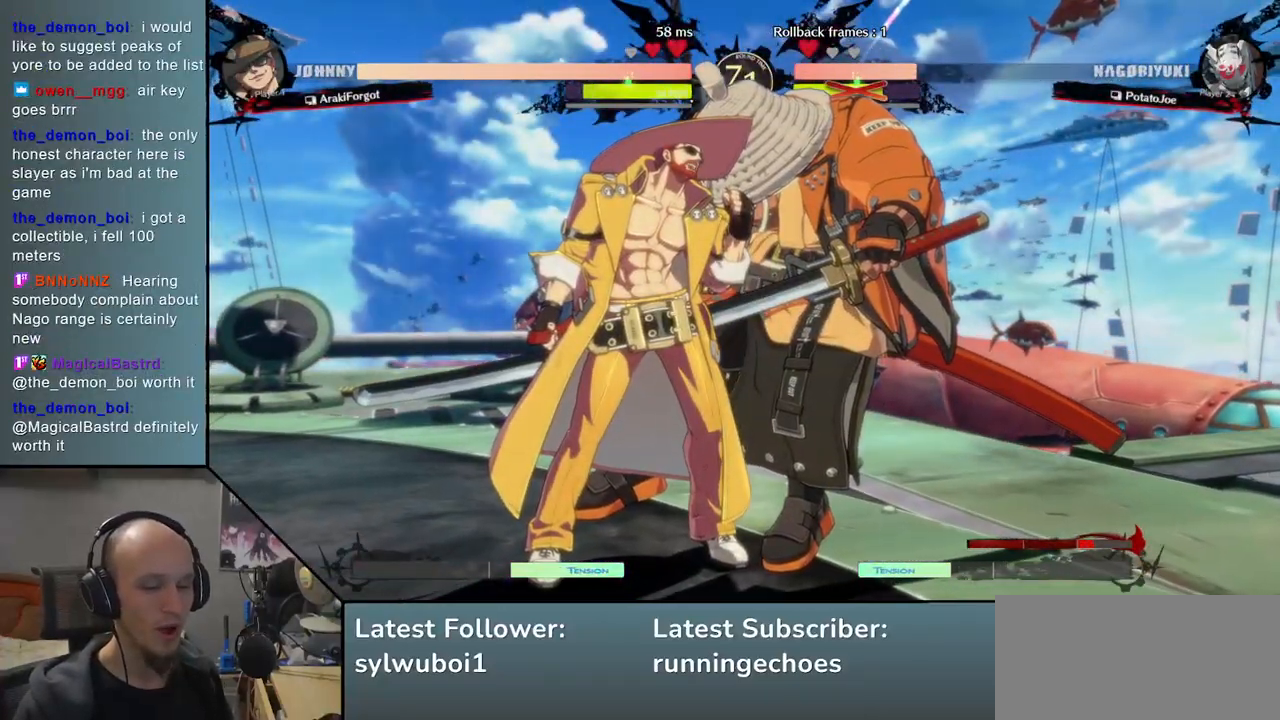
{"buttons": [], "events": []}
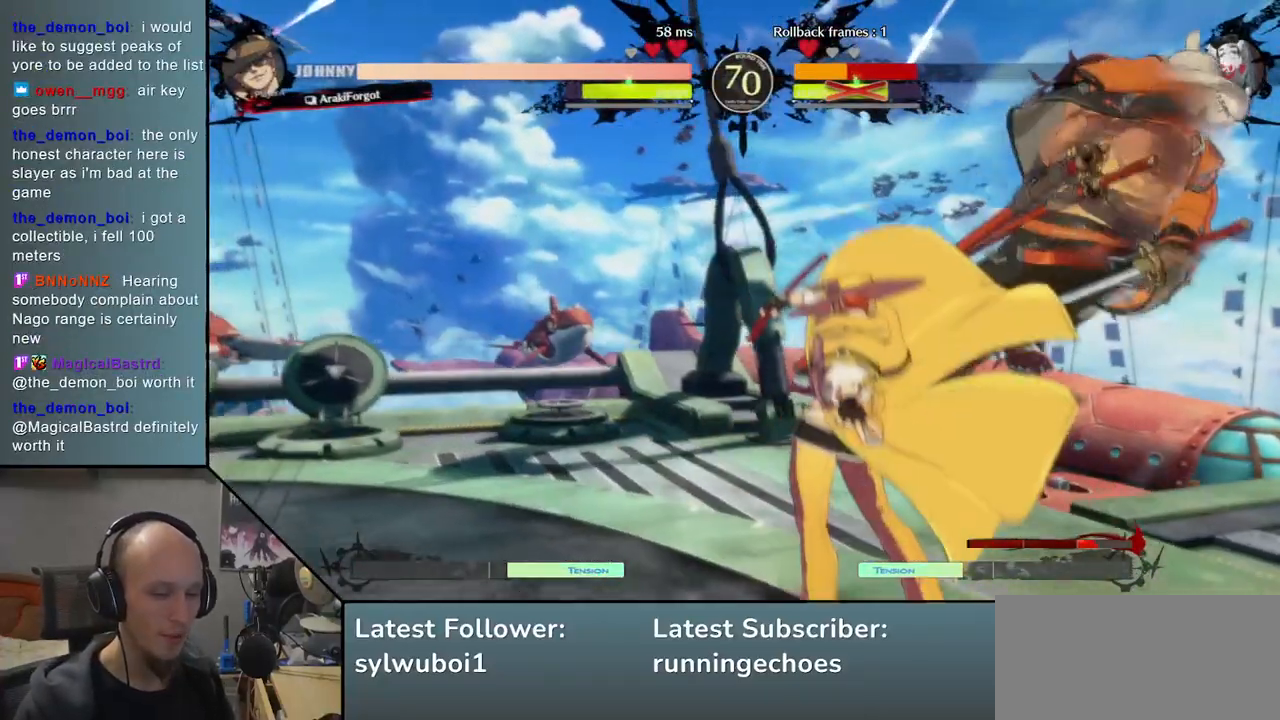
{"buttons": [], "events": []}
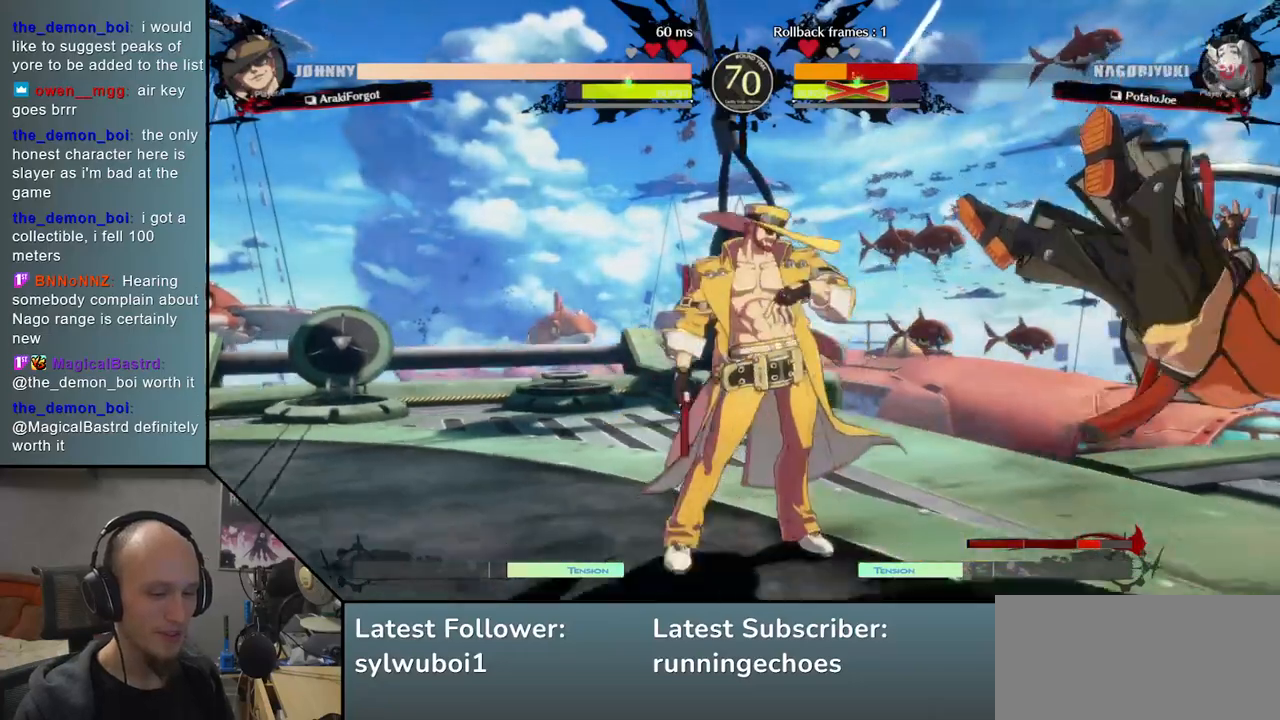
{"buttons": ["R1"], "events": [[233, "R1", "down"], [350, "R1", "up"], [433, "R1", "down"]]}
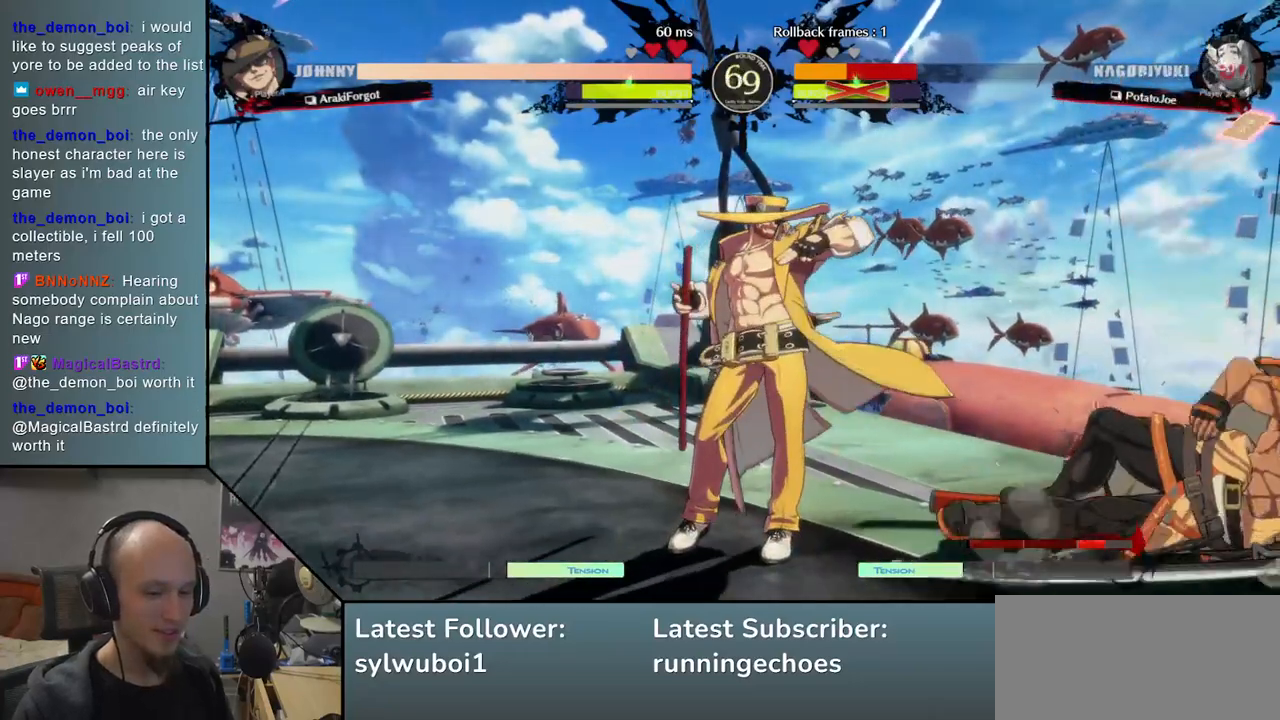
{"buttons": [], "events": [[17, "R1", "up"], [117, "R1", "down"], [217, "R1", "up"], [333, "R1", "down"], [417, "R1", "up"]]}
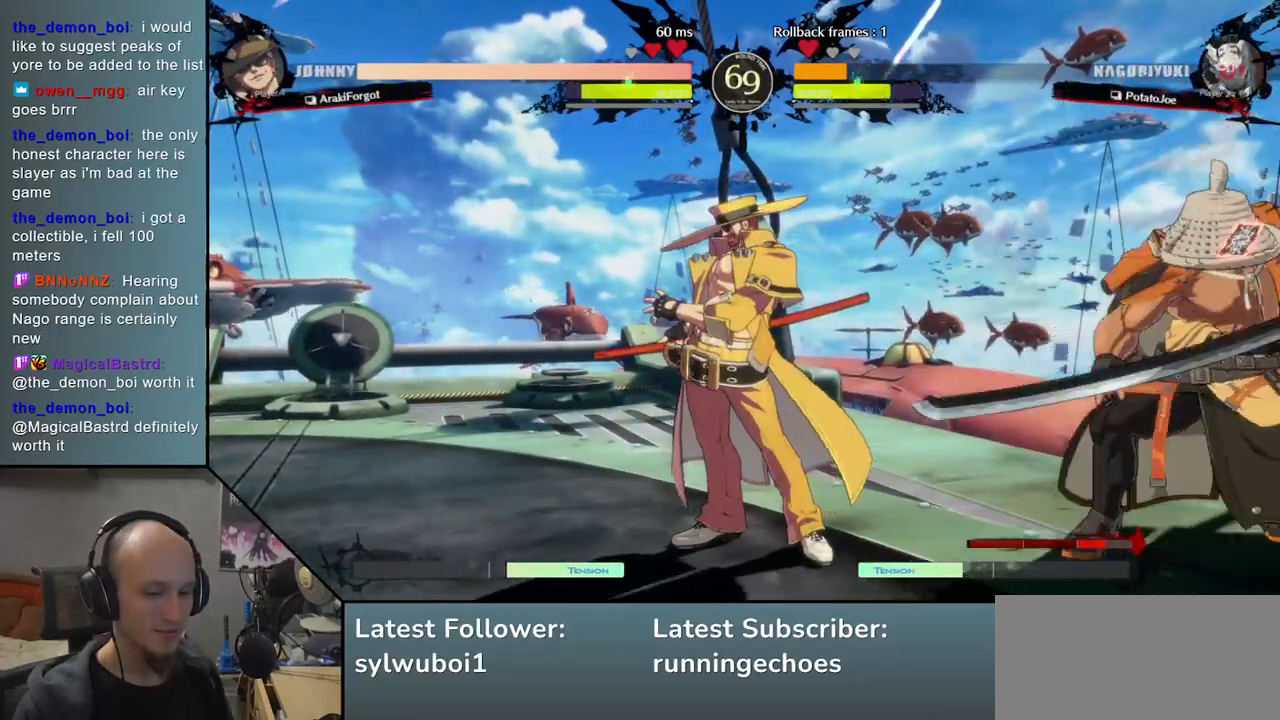
{"buttons": [], "events": [[50, "R1", "down"], [133, "R1", "up"]]}
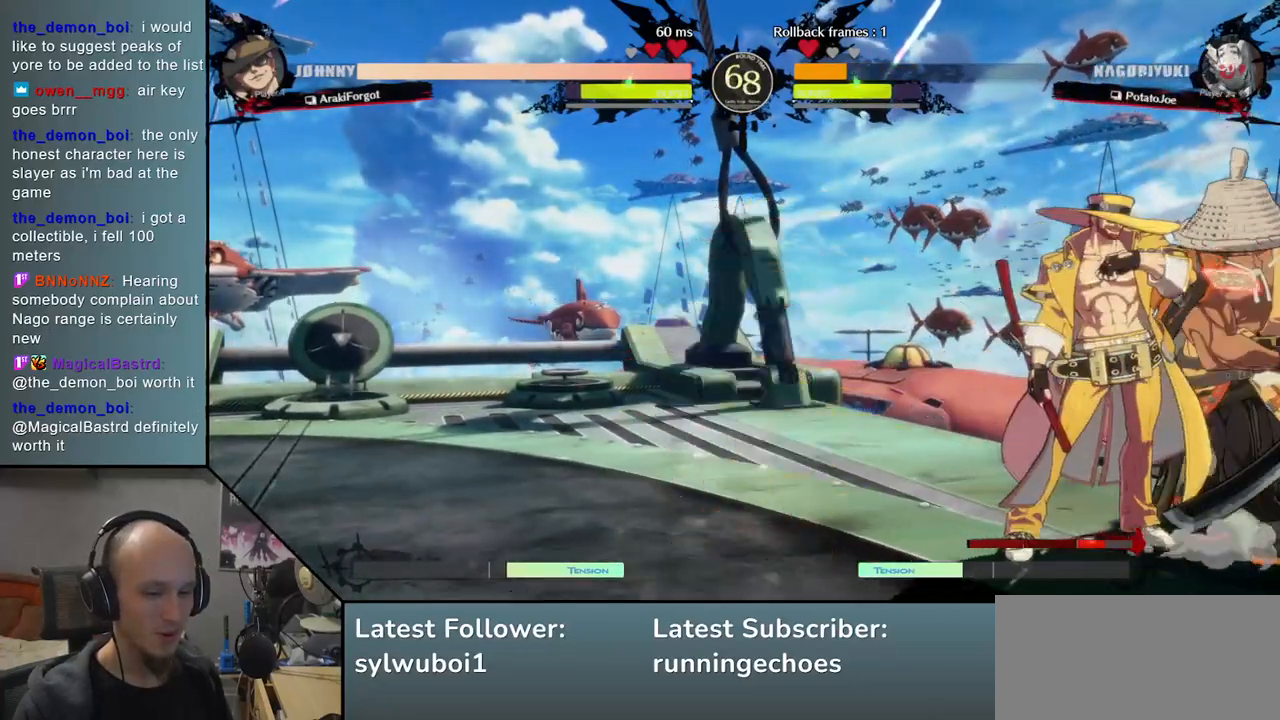
{"buttons": [], "events": []}
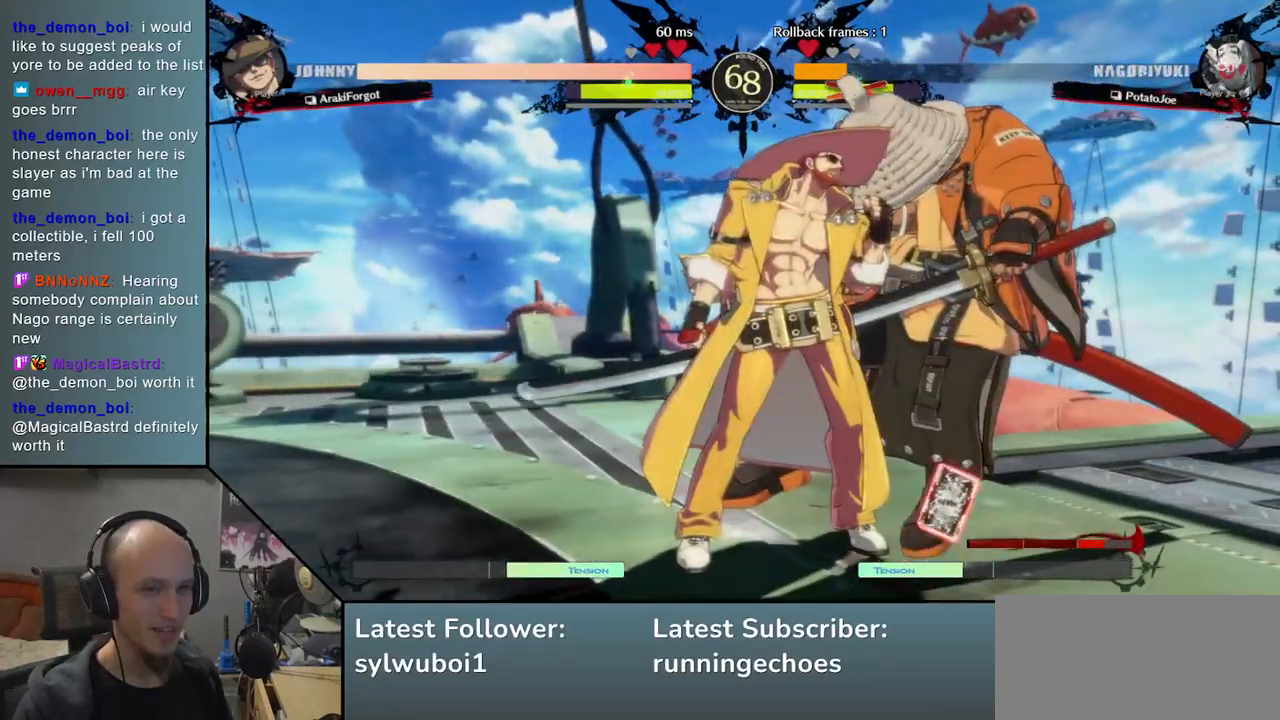
{"buttons": [], "events": []}
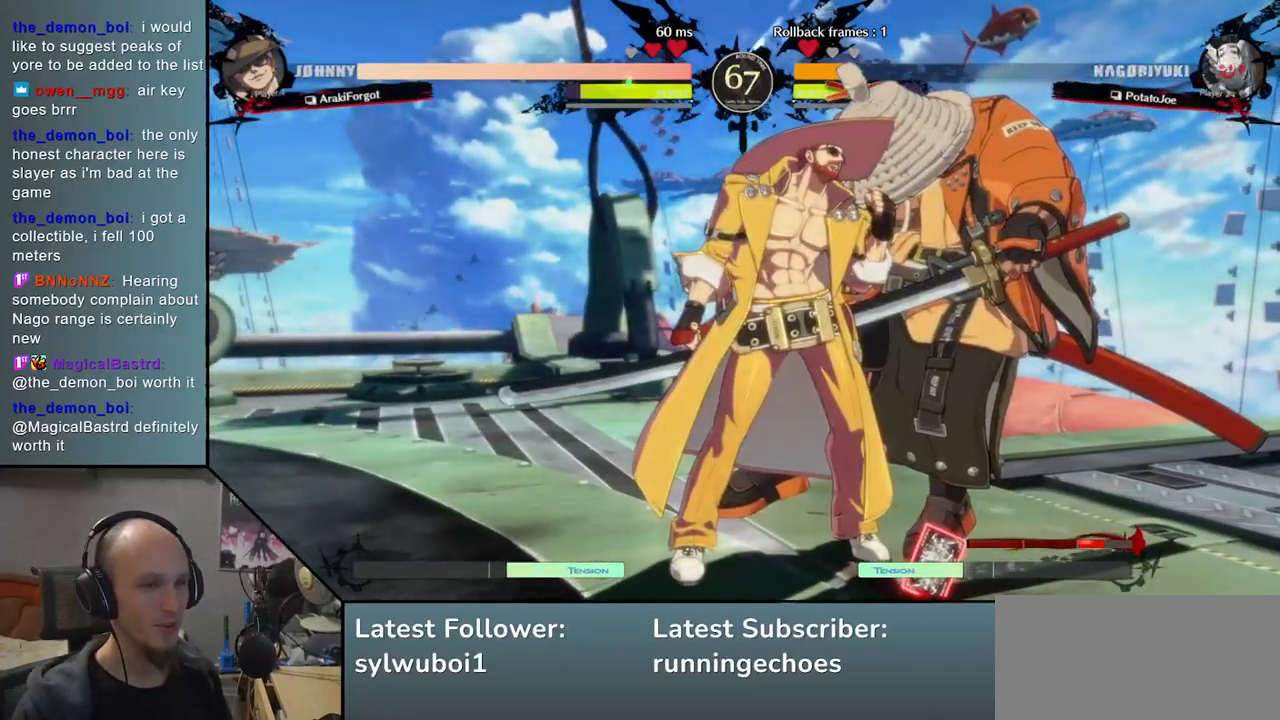
{"buttons": [], "events": []}
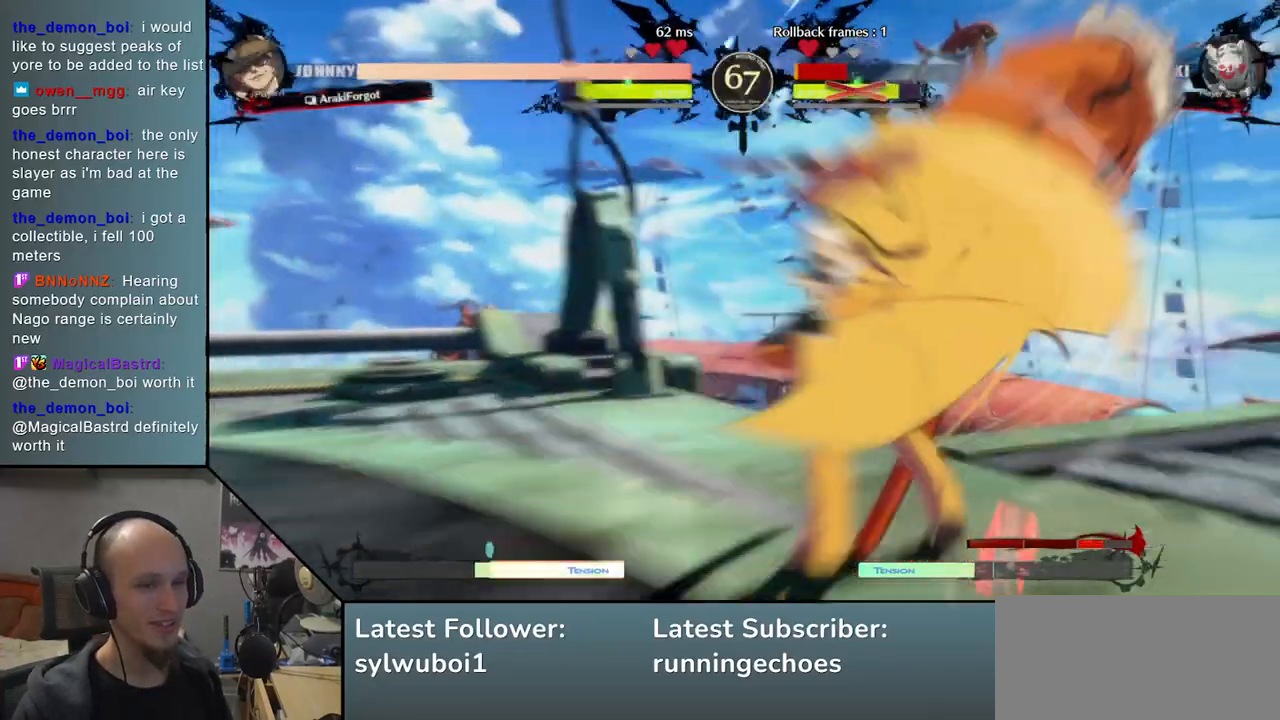
{"buttons": [], "events": []}
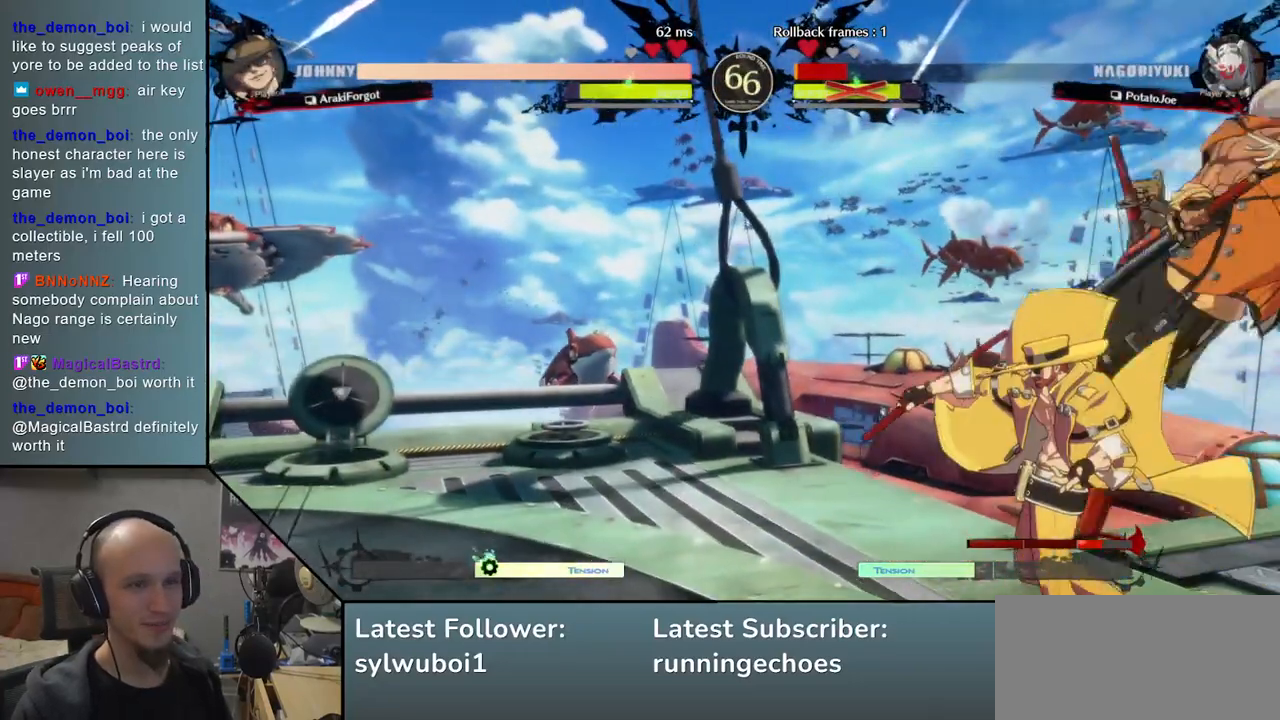
{"buttons": [], "events": []}
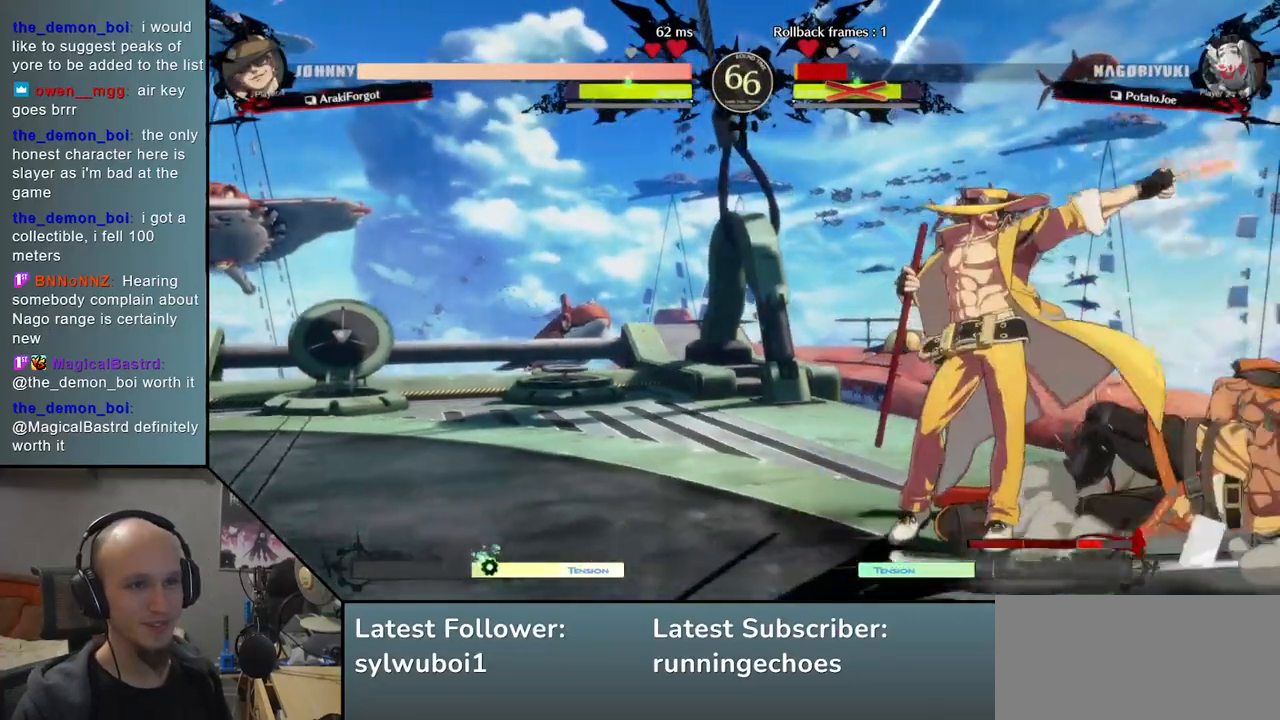
{"buttons": [], "events": []}
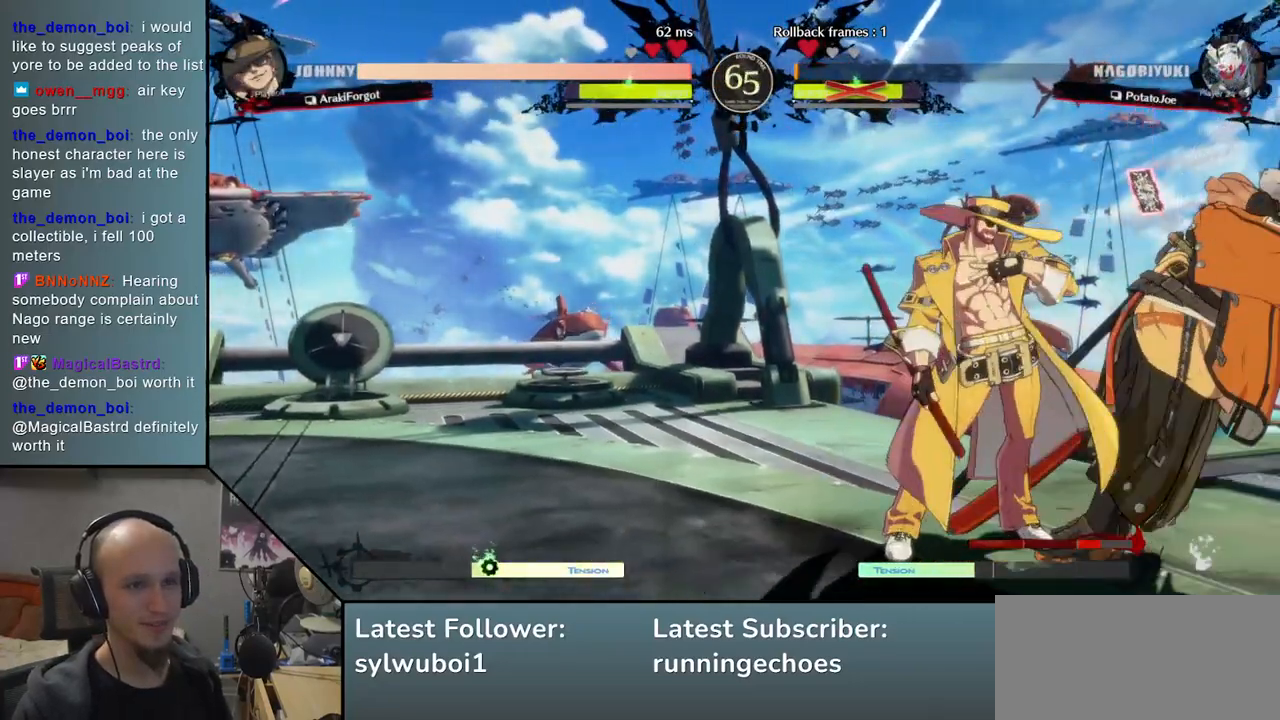
{"buttons": [], "events": [[283, "L1", "down"], [367, "L1", "up"]]}